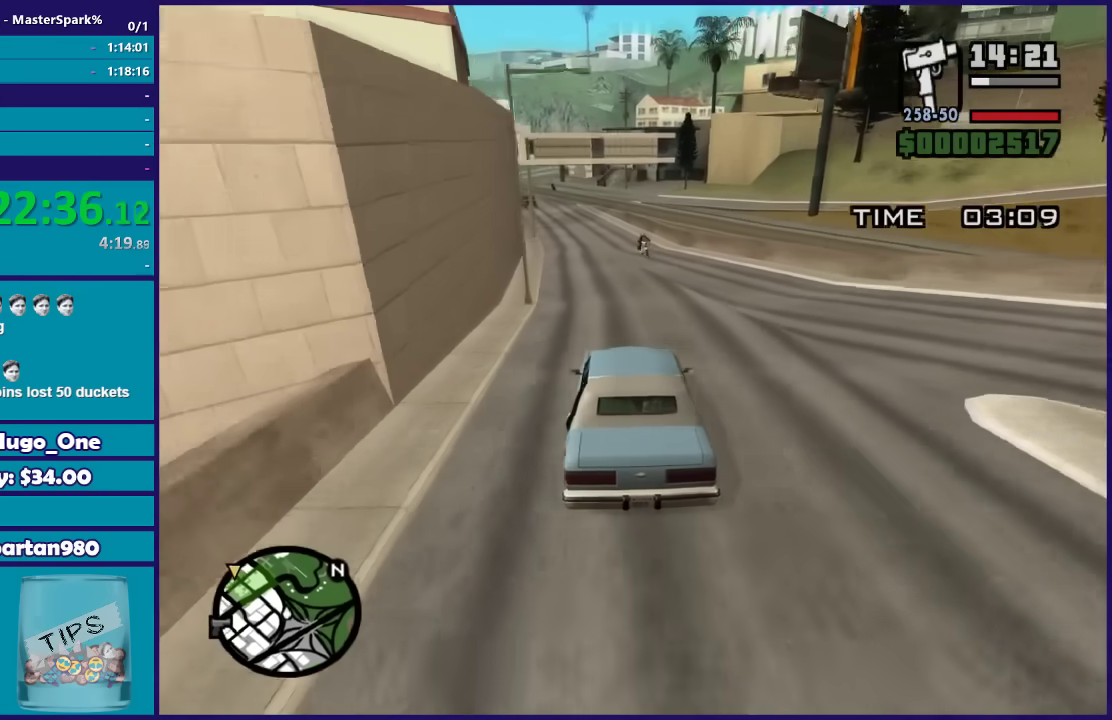
Gameplay with a controller (Xbox layout); each line is a JSON object with the inputs held at the frame after it. "events" lists button and stick changes between this image and that frame as [ms after this image, input, new state], when the widget could be followed in between.
{"buttons": ["R2"], "left_stick": "center", "right_stick": "down", "events": [[300, "left_stick", "right"], [467, "left_stick", "center"]]}
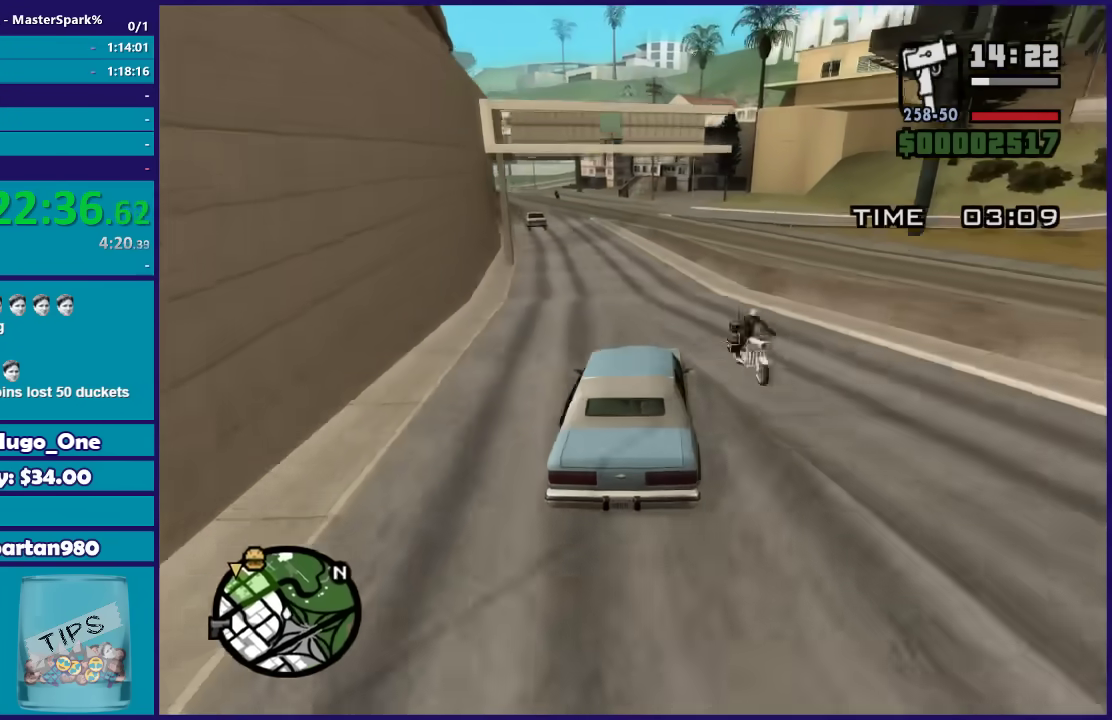
{"buttons": ["R2"], "left_stick": "center", "right_stick": "down", "events": [[34, "left_stick", "left"], [201, "left_stick", "center"], [267, "left_stick", "left"], [434, "left_stick", "center"]]}
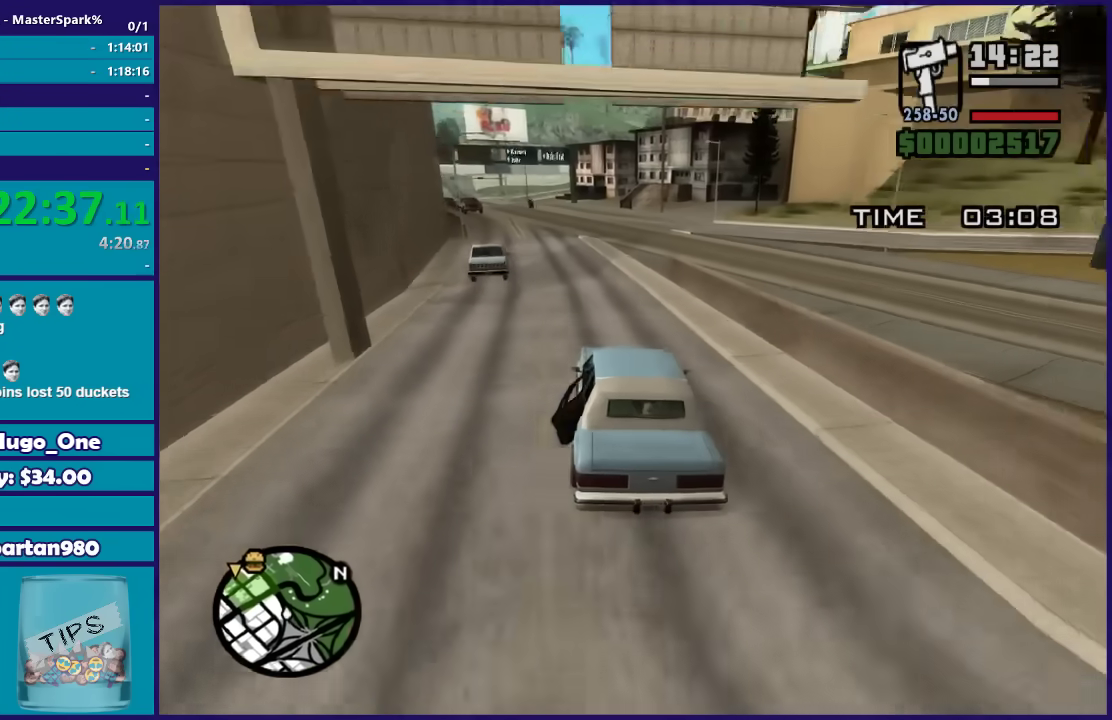
{"buttons": ["R2"], "left_stick": "left", "right_stick": "down", "events": [[100, "left_stick", "left"], [267, "left_stick", "right"], [367, "left_stick", "center"], [434, "left_stick", "left"]]}
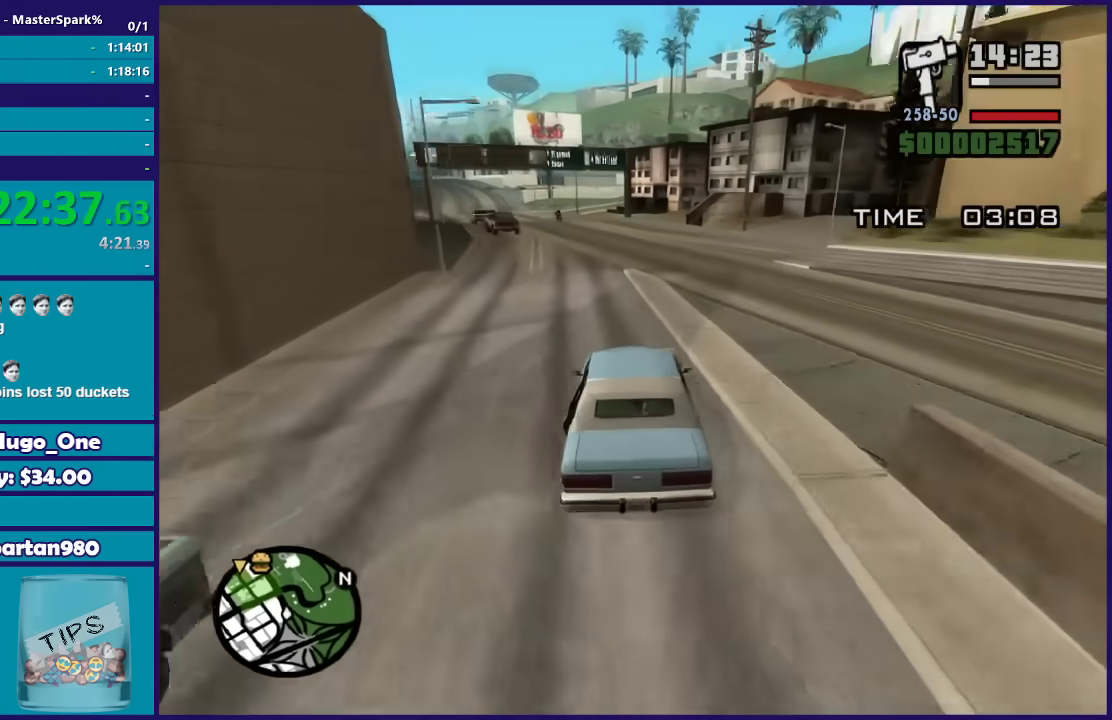
{"buttons": ["R2"], "left_stick": "center", "right_stick": "down", "events": [[67, "left_stick", "center"], [267, "left_stick", "left"], [401, "left_stick", "center"]]}
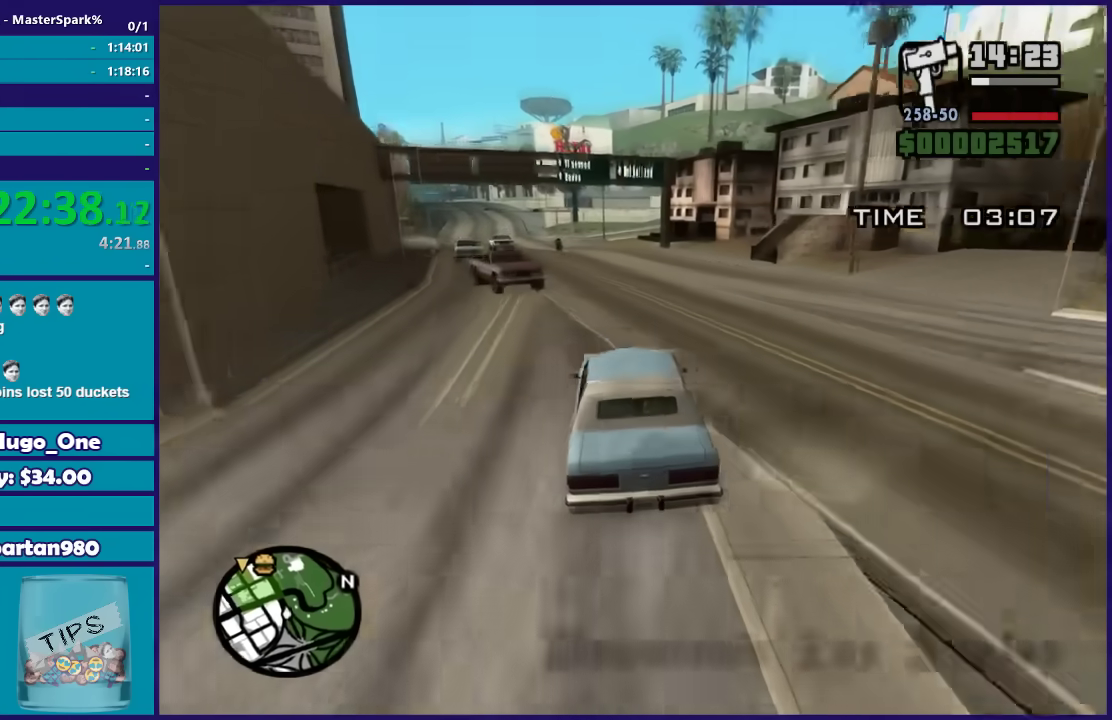
{"buttons": ["R2"], "left_stick": "left", "right_stick": "down", "events": [[67, "left_stick", "right"], [267, "left_stick", "left"]]}
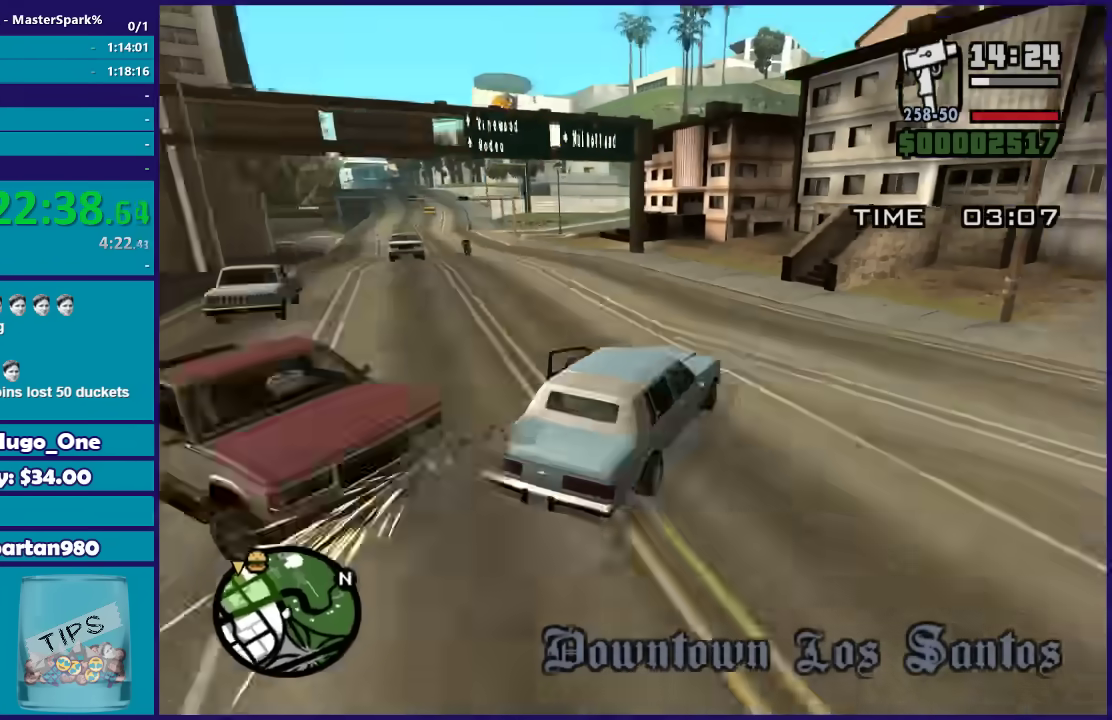
{"buttons": ["R2"], "left_stick": "left", "right_stick": "down", "events": []}
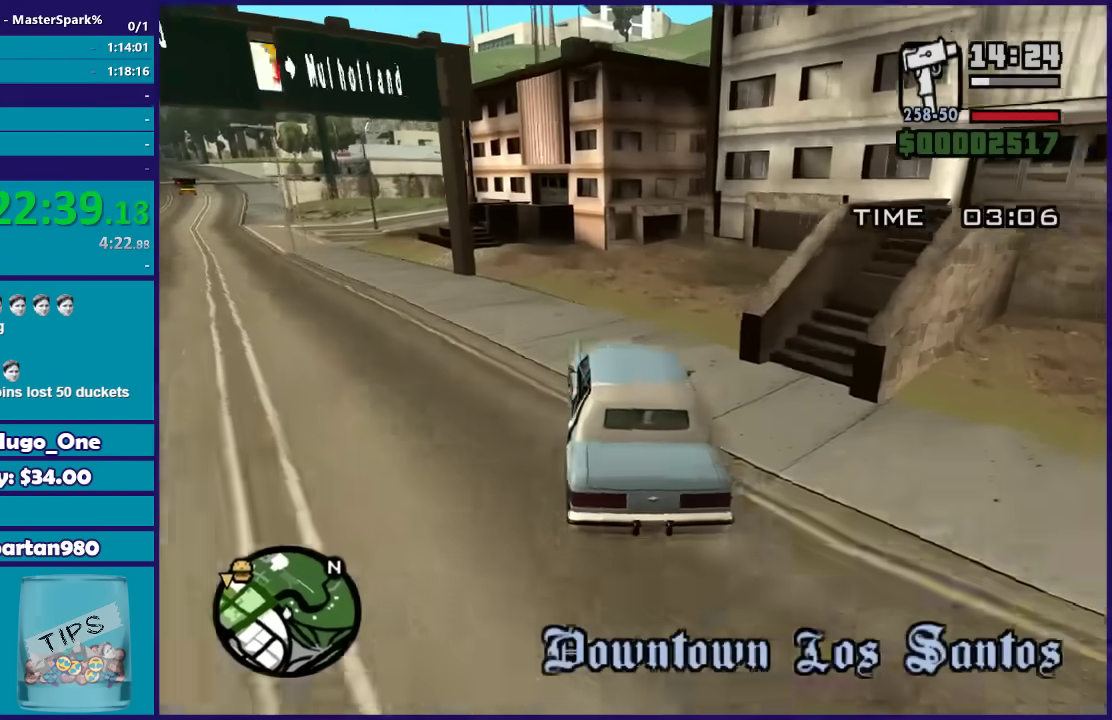
{"buttons": [], "left_stick": "left", "right_stick": "down", "events": [[67, "R2", "up"]]}
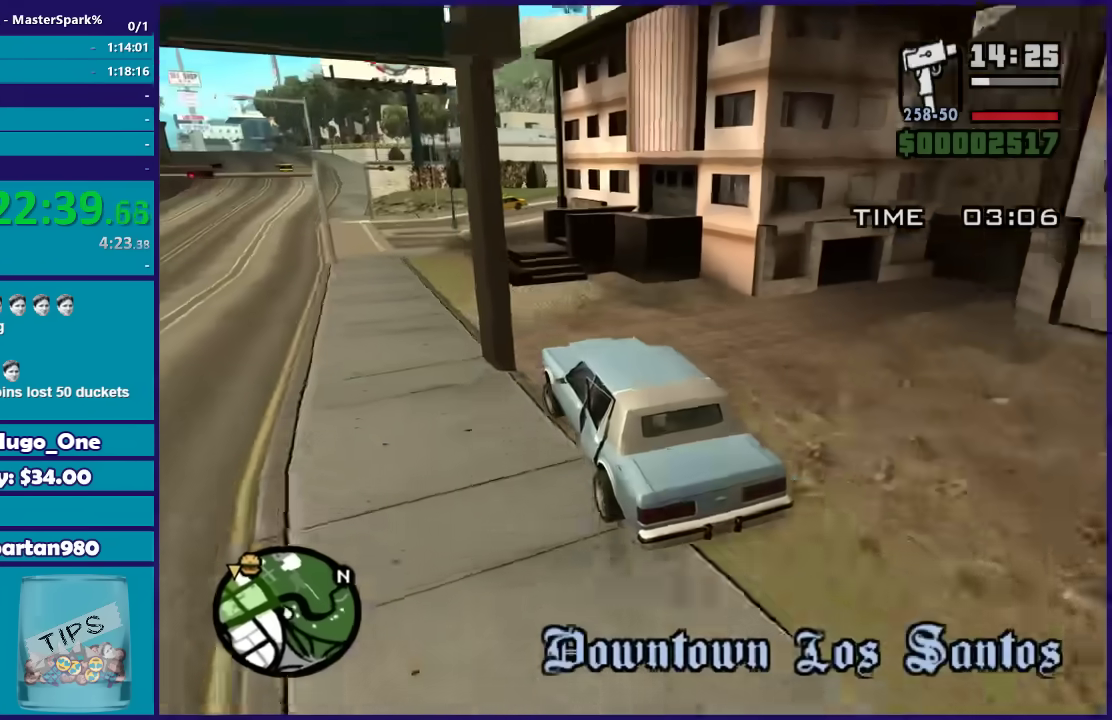
{"buttons": [], "left_stick": "left", "right_stick": "down", "events": [[67, "left_stick", "center"], [134, "L2", "down"], [134, "left_stick", "left"], [468, "L2", "up"]]}
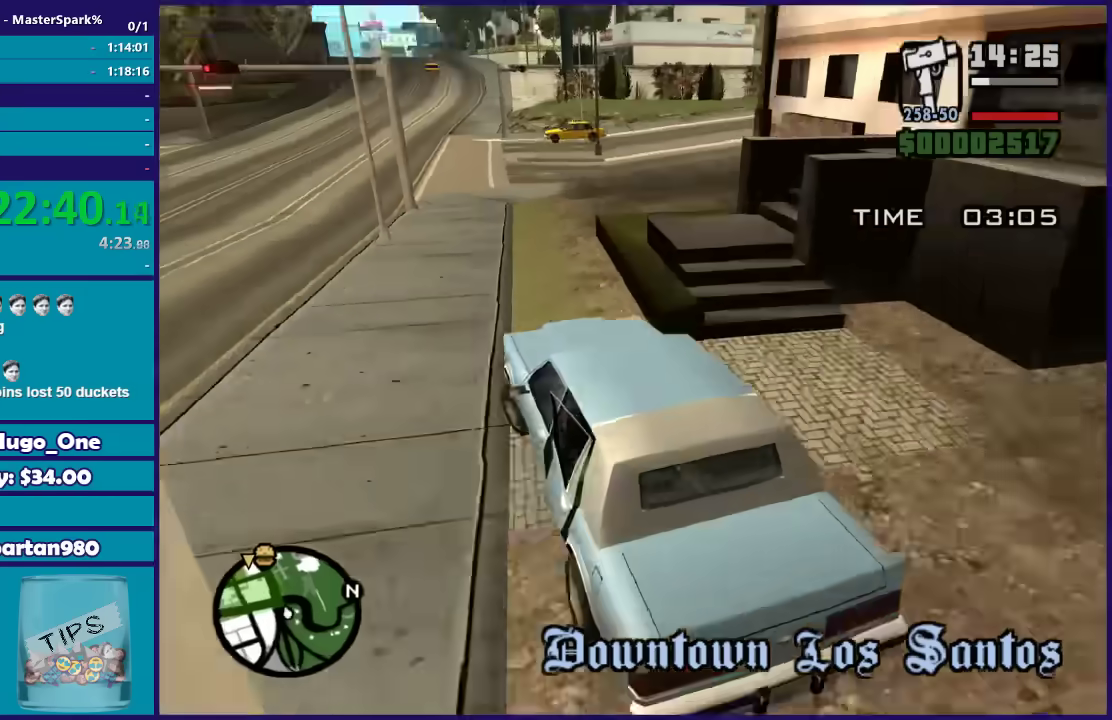
{"buttons": ["R2"], "left_stick": "right", "right_stick": "down", "events": [[67, "R2", "down"], [133, "right_stick", "down-left"], [200, "left_stick", "right"], [500, "right_stick", "down"]]}
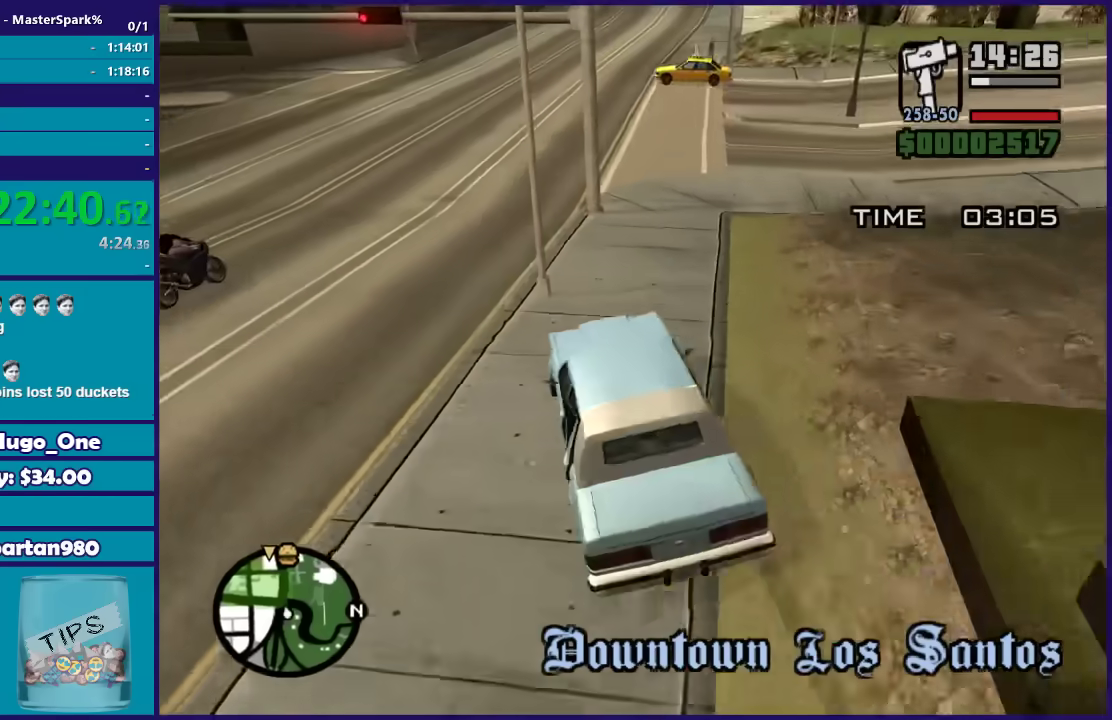
{"buttons": ["R2"], "left_stick": "left", "right_stick": "down", "events": [[434, "left_stick", "left"]]}
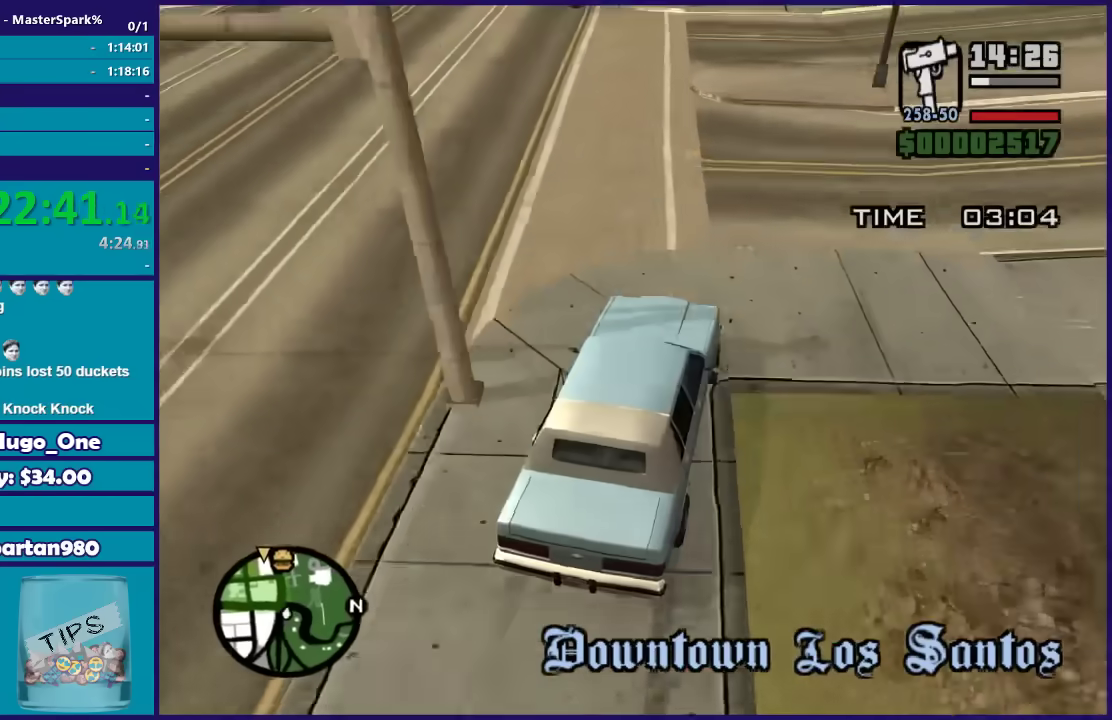
{"buttons": ["R2"], "left_stick": "right", "right_stick": "left", "events": [[33, "right_stick", "down-left"], [233, "right_stick", "left"], [400, "left_stick", "center"], [467, "left_stick", "right"]]}
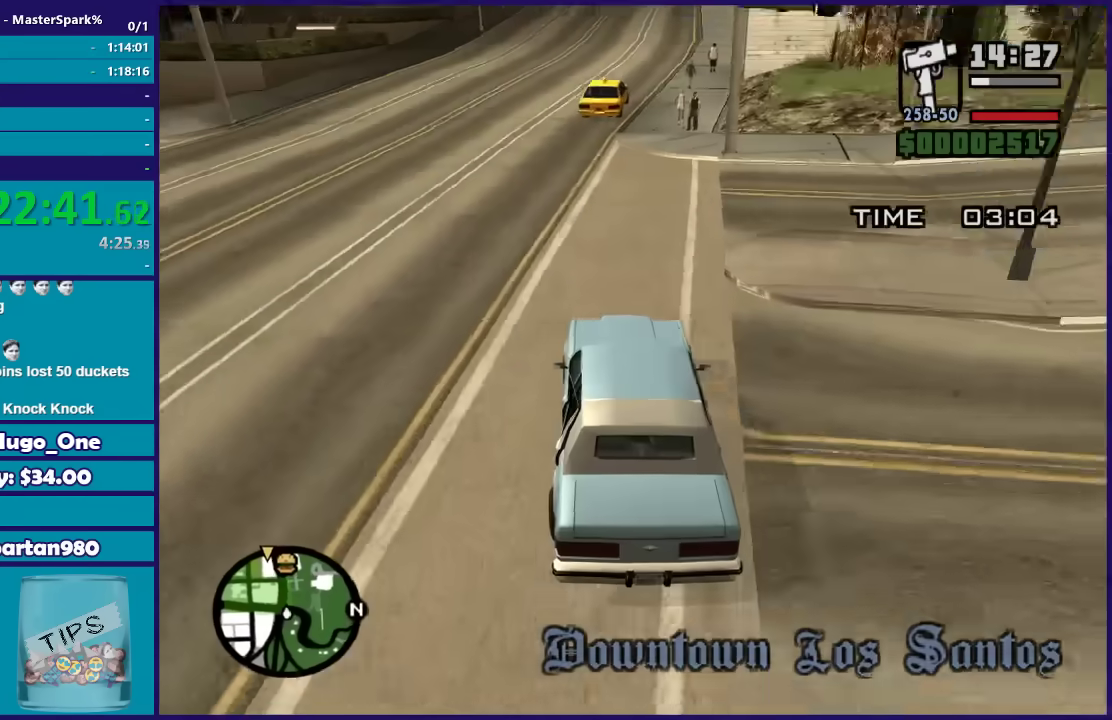
{"buttons": ["R2"], "left_stick": "center", "right_stick": "center", "events": [[67, "left_stick", "center"], [134, "left_stick", "left"], [134, "right_stick", "center"], [334, "left_stick", "right"], [468, "left_stick", "center"]]}
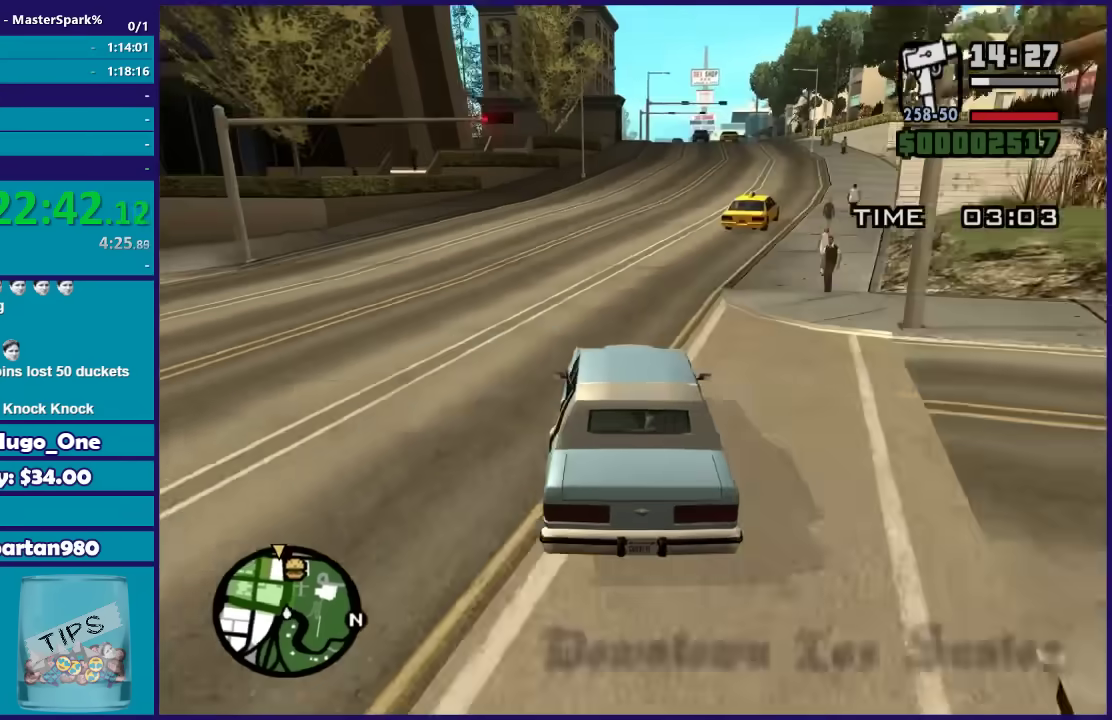
{"buttons": ["R2"], "left_stick": "right", "right_stick": "center", "events": [[133, "left_stick", "right"], [300, "left_stick", "center"], [500, "left_stick", "right"]]}
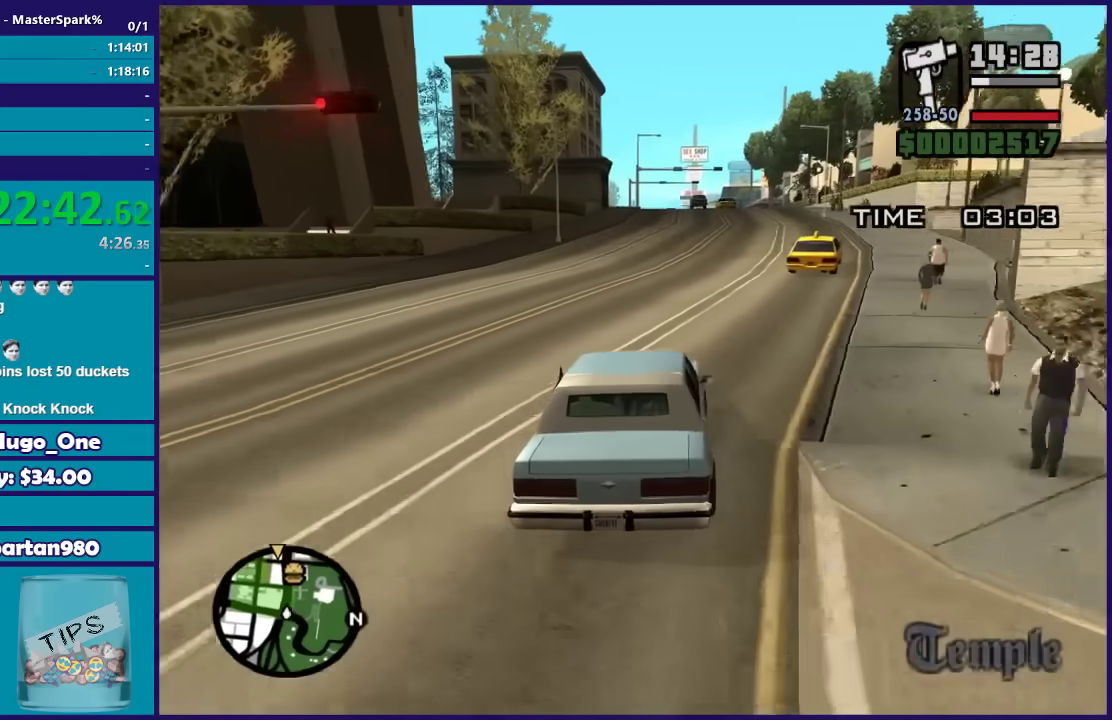
{"buttons": ["R2"], "left_stick": "center", "right_stick": "center", "events": [[167, "left_stick", "center"]]}
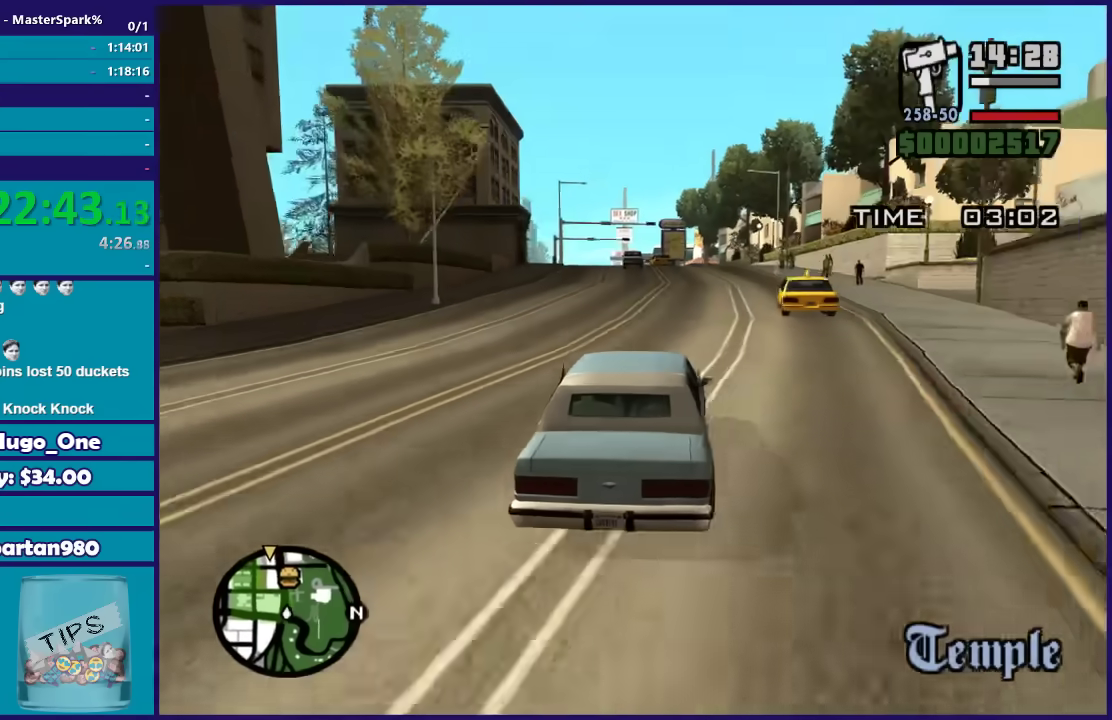
{"buttons": ["R2"], "left_stick": "center", "right_stick": "down", "events": [[400, "right_stick", "down"]]}
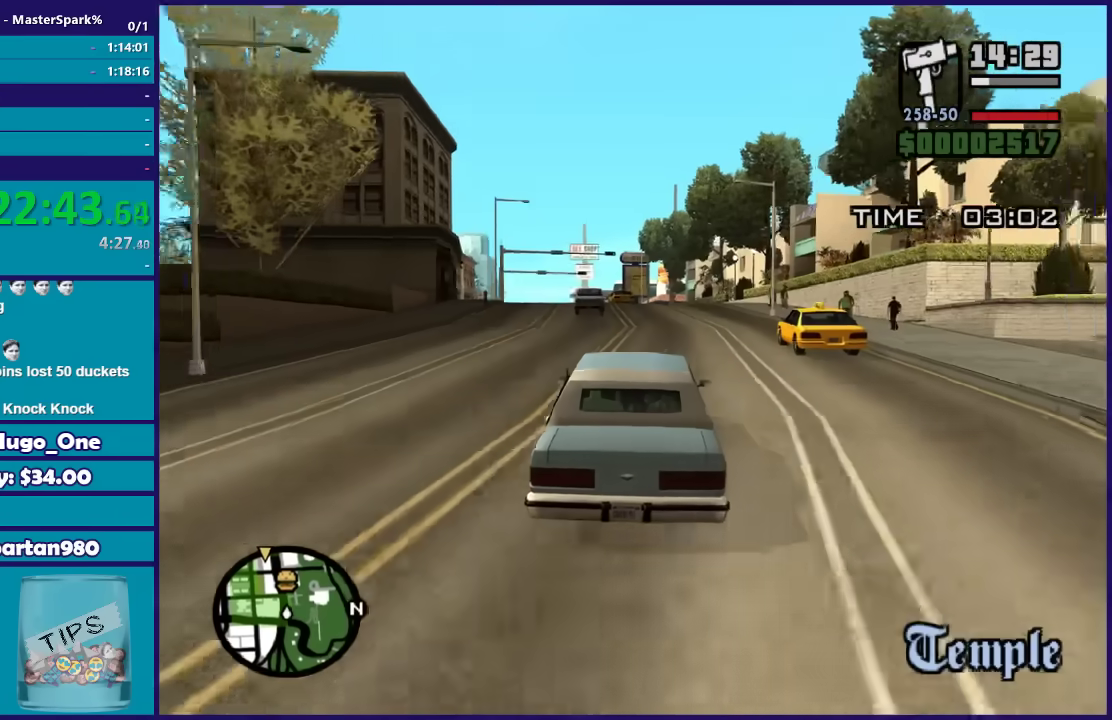
{"buttons": ["R2"], "left_stick": "center", "right_stick": "down-left", "events": [[167, "right_stick", "down-left"]]}
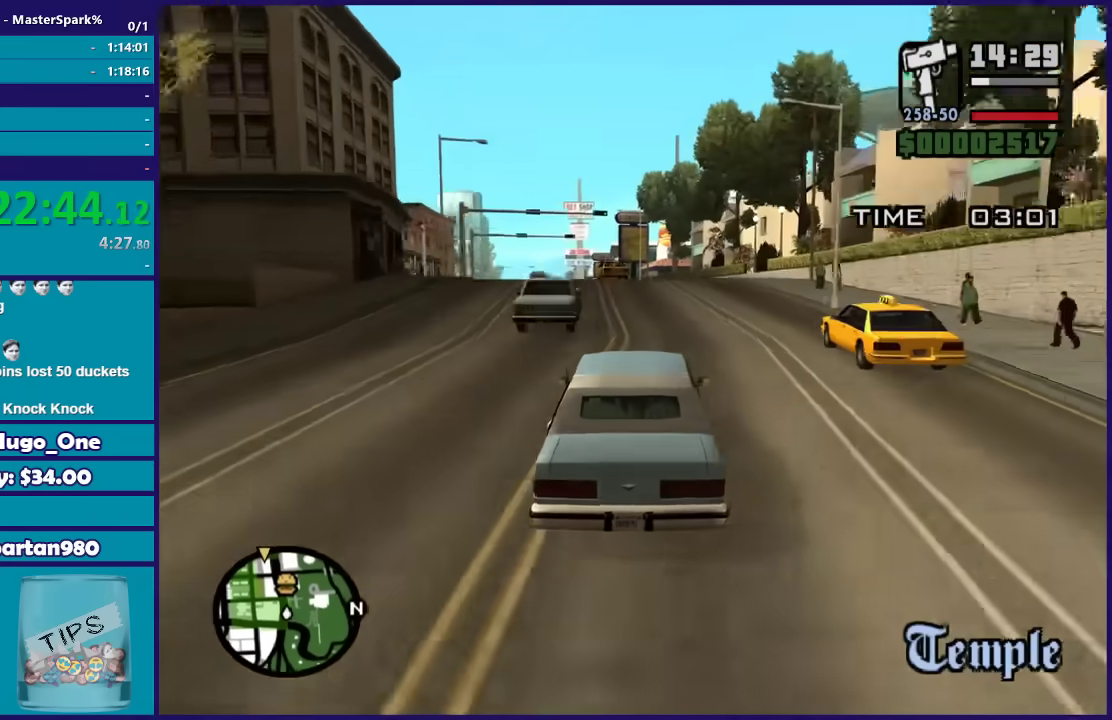
{"buttons": ["R2"], "left_stick": "left", "right_stick": "down-left", "events": [[100, "left_stick", "right"], [334, "left_stick", "center"], [434, "left_stick", "left"]]}
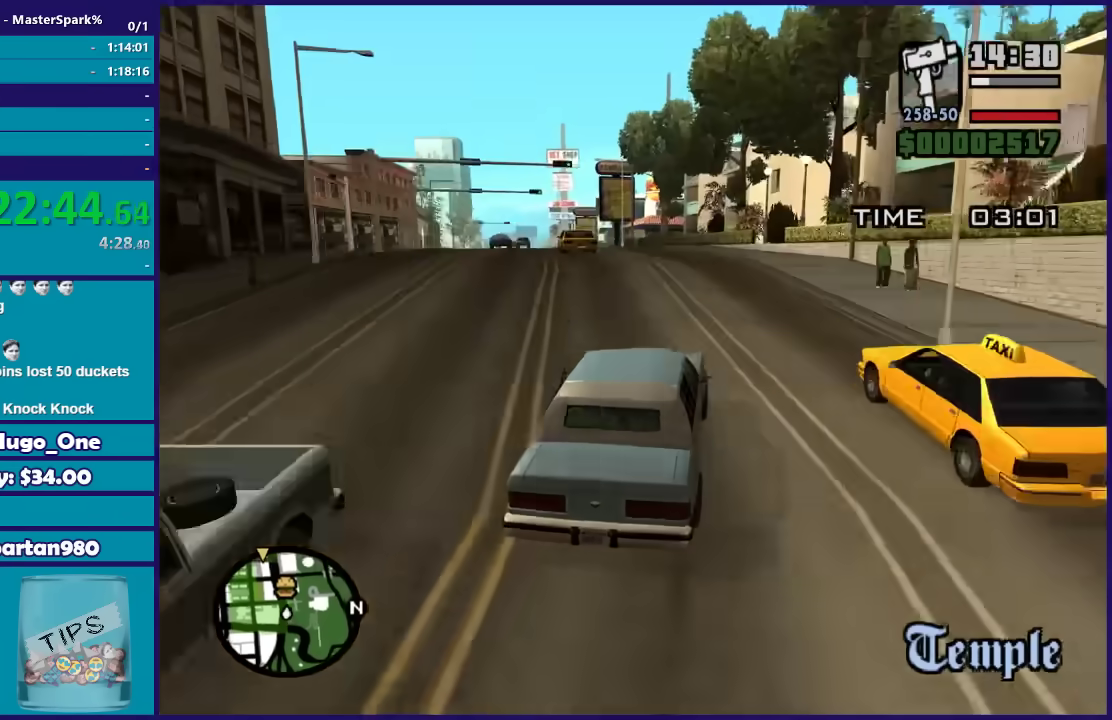
{"buttons": ["R2"], "left_stick": "right", "right_stick": "down-left", "events": [[100, "left_stick", "center"], [234, "left_stick", "left"], [401, "left_stick", "center"], [467, "left_stick", "right"]]}
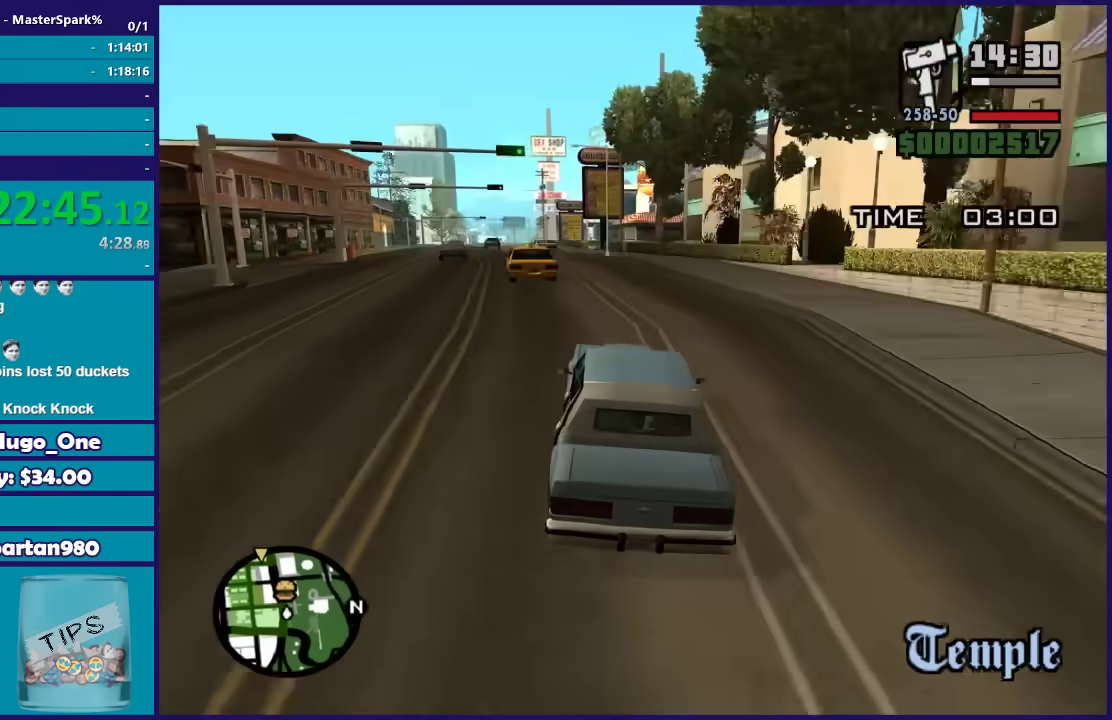
{"buttons": ["R2"], "left_stick": "center", "right_stick": "down-left", "events": [[67, "left_stick", "center"], [300, "left_stick", "left"], [500, "left_stick", "center"]]}
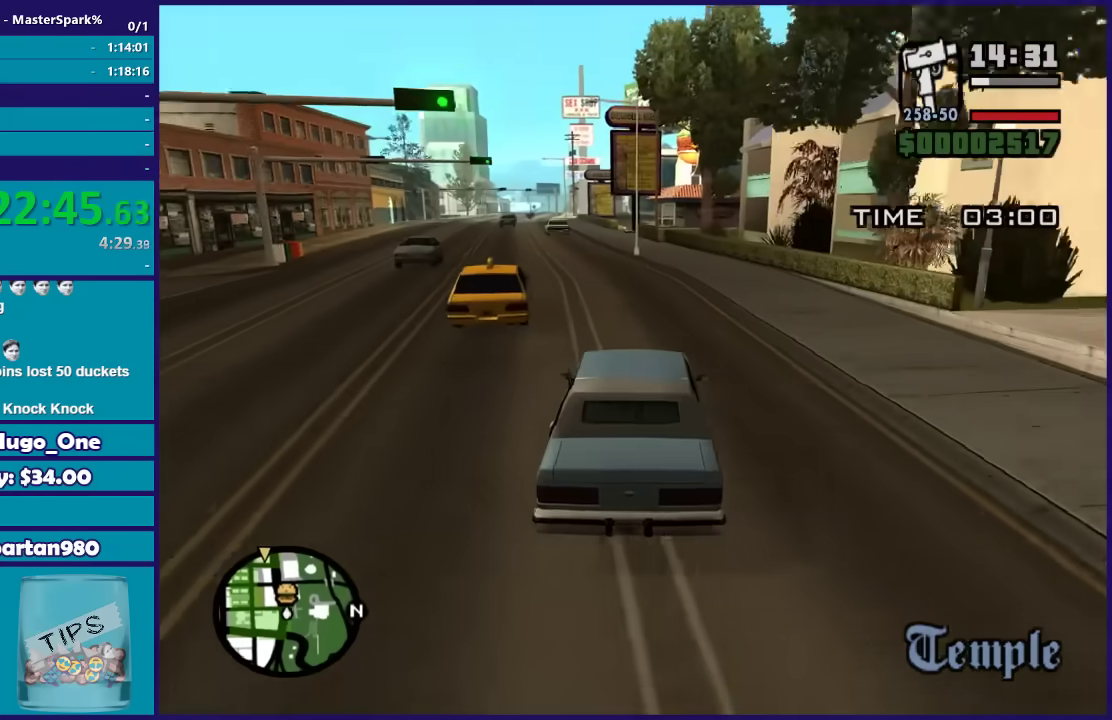
{"buttons": ["R2"], "left_stick": "left", "right_stick": "down-left", "events": [[167, "left_stick", "left"], [334, "left_stick", "center"], [434, "left_stick", "left"]]}
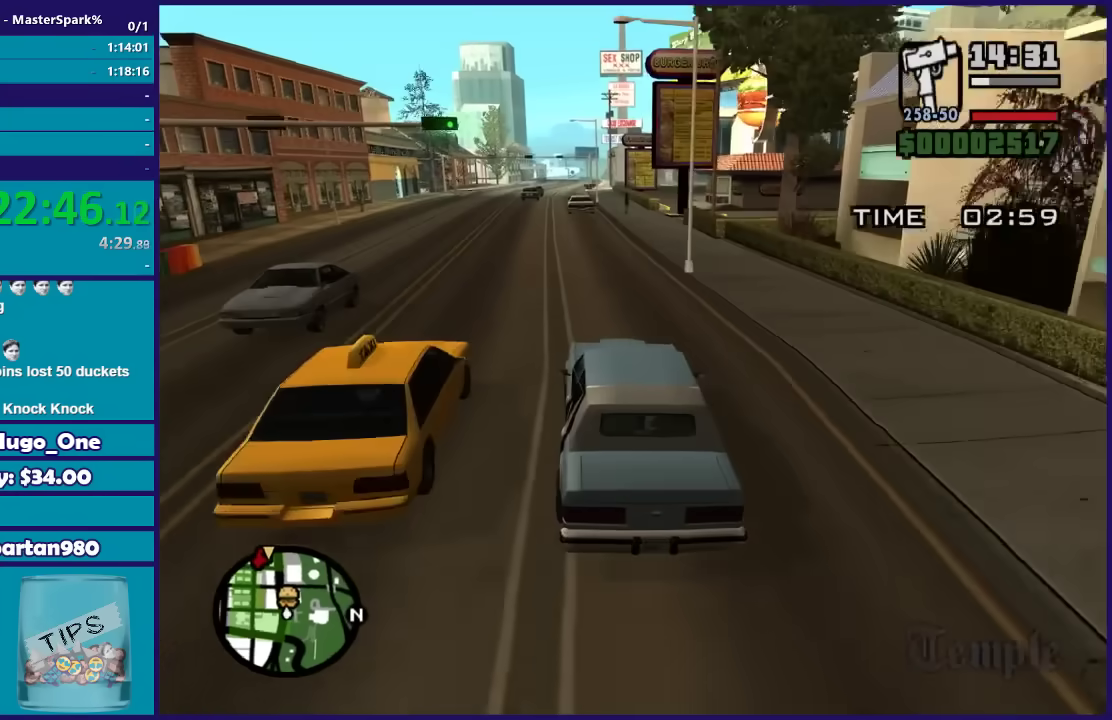
{"buttons": ["R2"], "left_stick": "right", "right_stick": "down", "events": [[100, "left_stick", "center"], [133, "right_stick", "down"], [267, "left_stick", "left"], [434, "left_stick", "center"], [500, "left_stick", "right"]]}
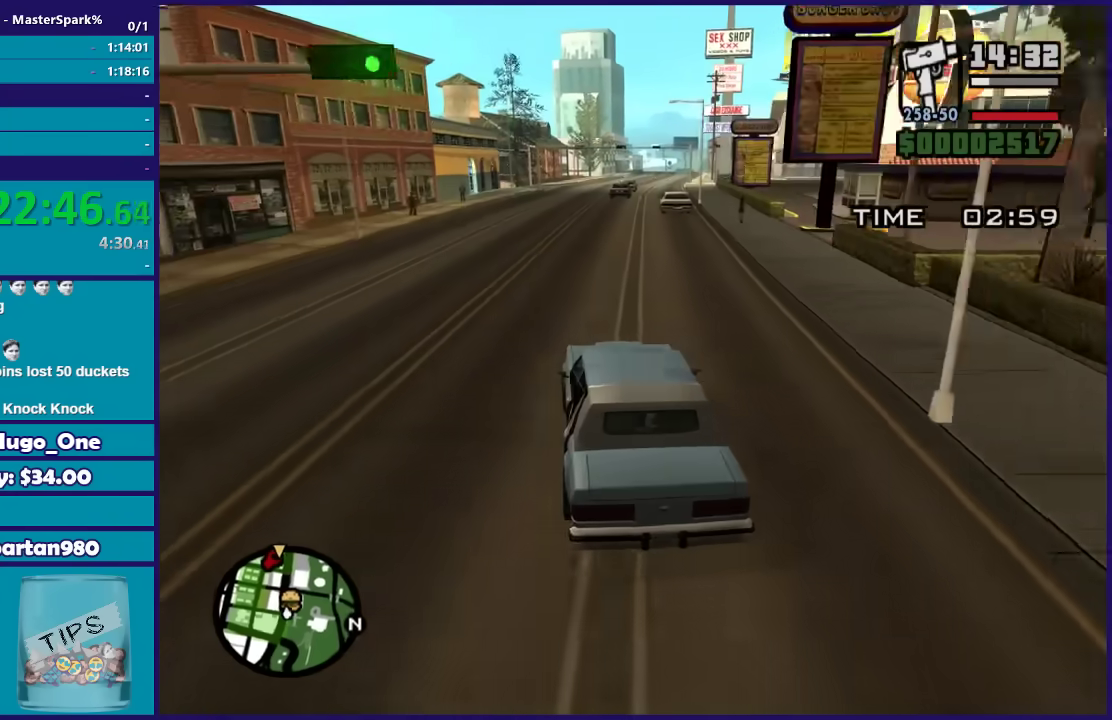
{"buttons": ["R2"], "left_stick": "center", "right_stick": "down", "events": [[167, "left_stick", "center"]]}
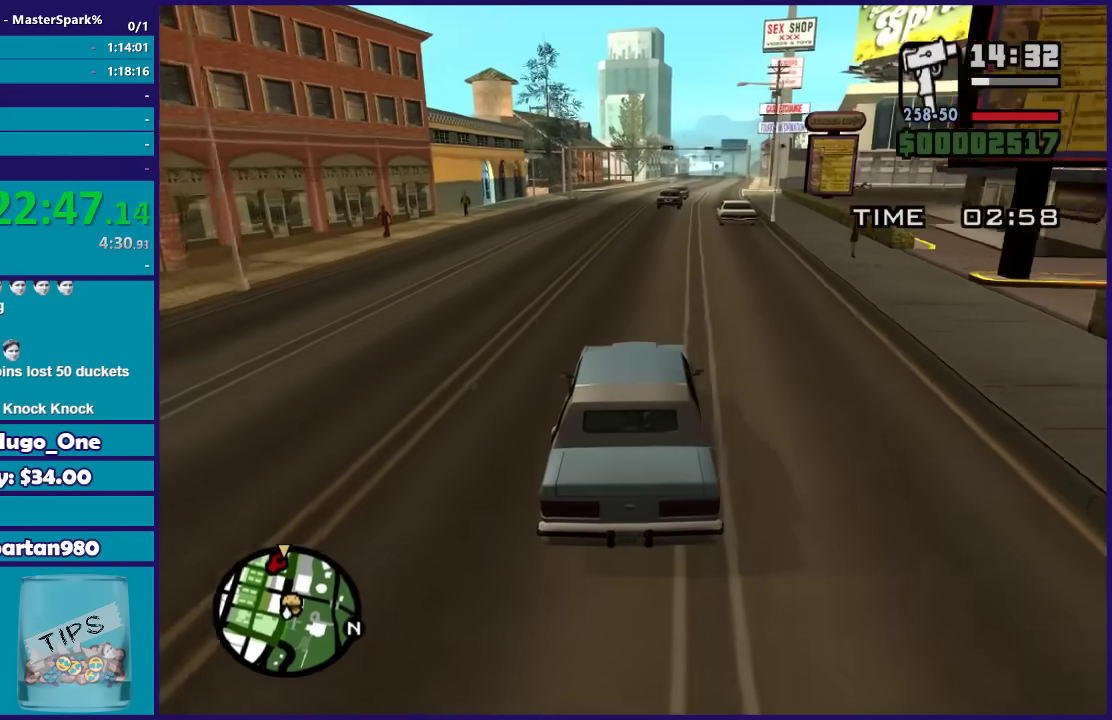
{"buttons": ["R2"], "left_stick": "right", "right_stick": "down", "events": [[67, "left_stick", "right"], [167, "left_stick", "center"], [267, "left_stick", "left"], [500, "left_stick", "right"]]}
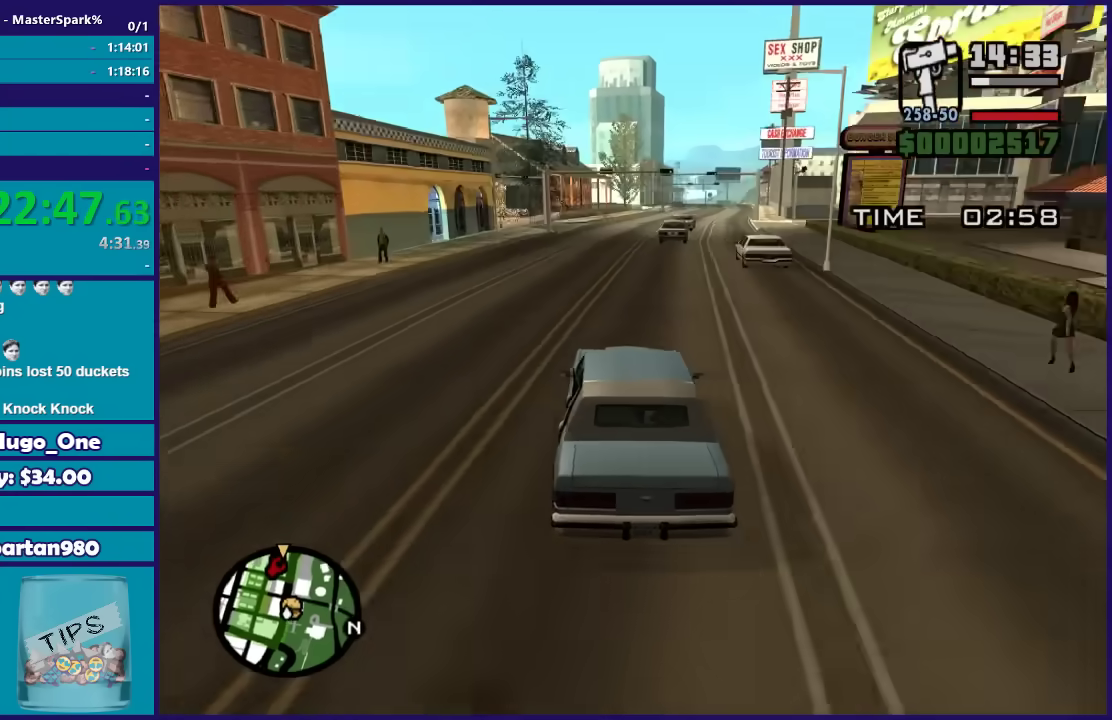
{"buttons": ["R2"], "left_stick": "right", "right_stick": "down", "events": [[134, "left_stick", "center"], [201, "left_stick", "left"], [334, "left_stick", "center"], [401, "left_stick", "right"]]}
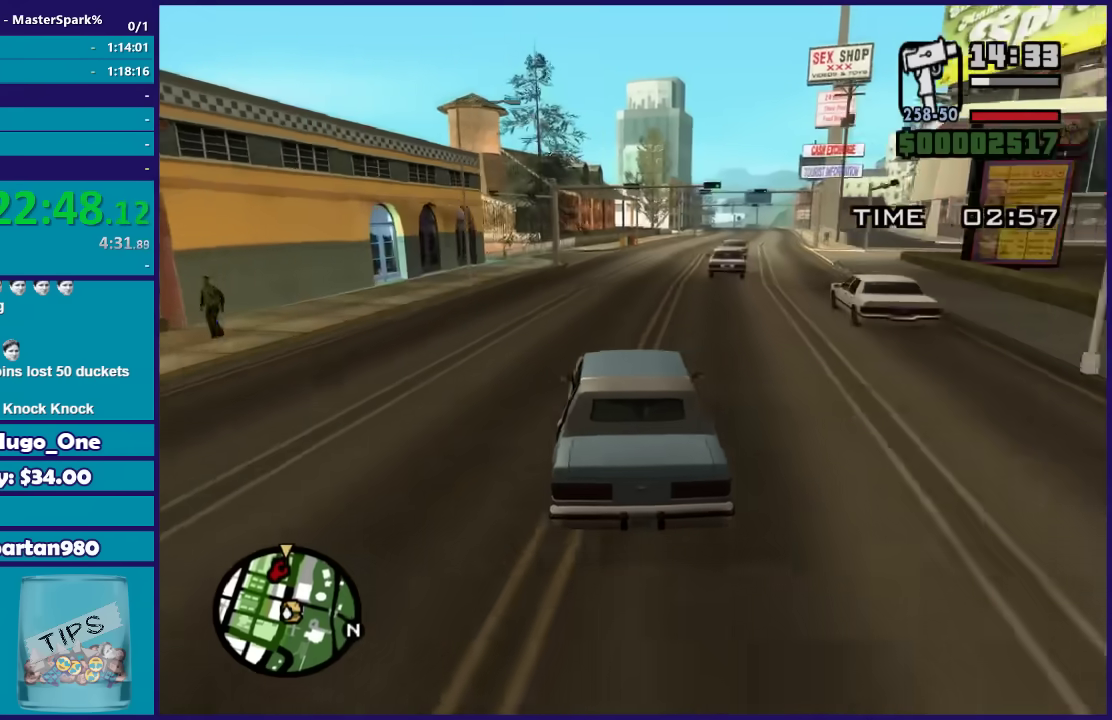
{"buttons": ["R2"], "left_stick": "center", "right_stick": "down", "events": [[133, "left_stick", "center"]]}